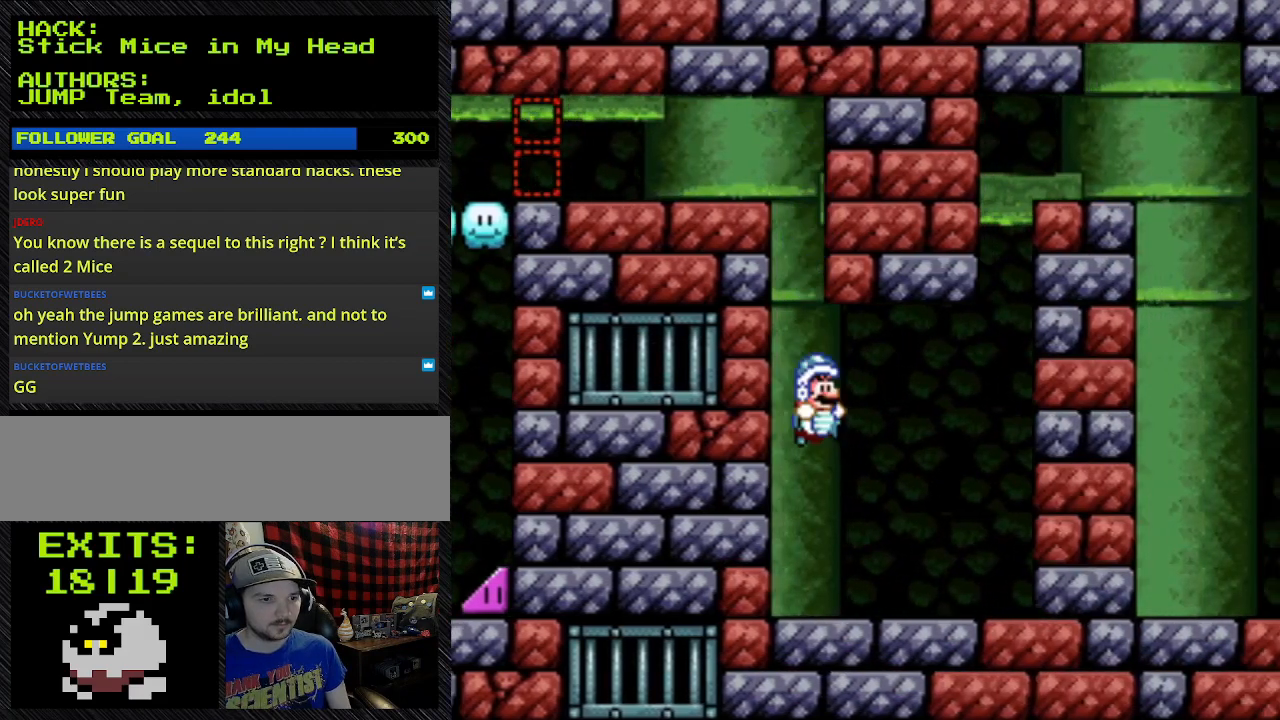
Gameplay with a controller (Nintendo layout); each line is a JSON object with the inputs held at the frame after it. "events" lists button and stick changes between this image and that frame as [ms after this image, input, new state], when the widget could be followed in between. Not read: L3 R3.
{"buttons": ["Y", "DPAD_RIGHT"], "events": []}
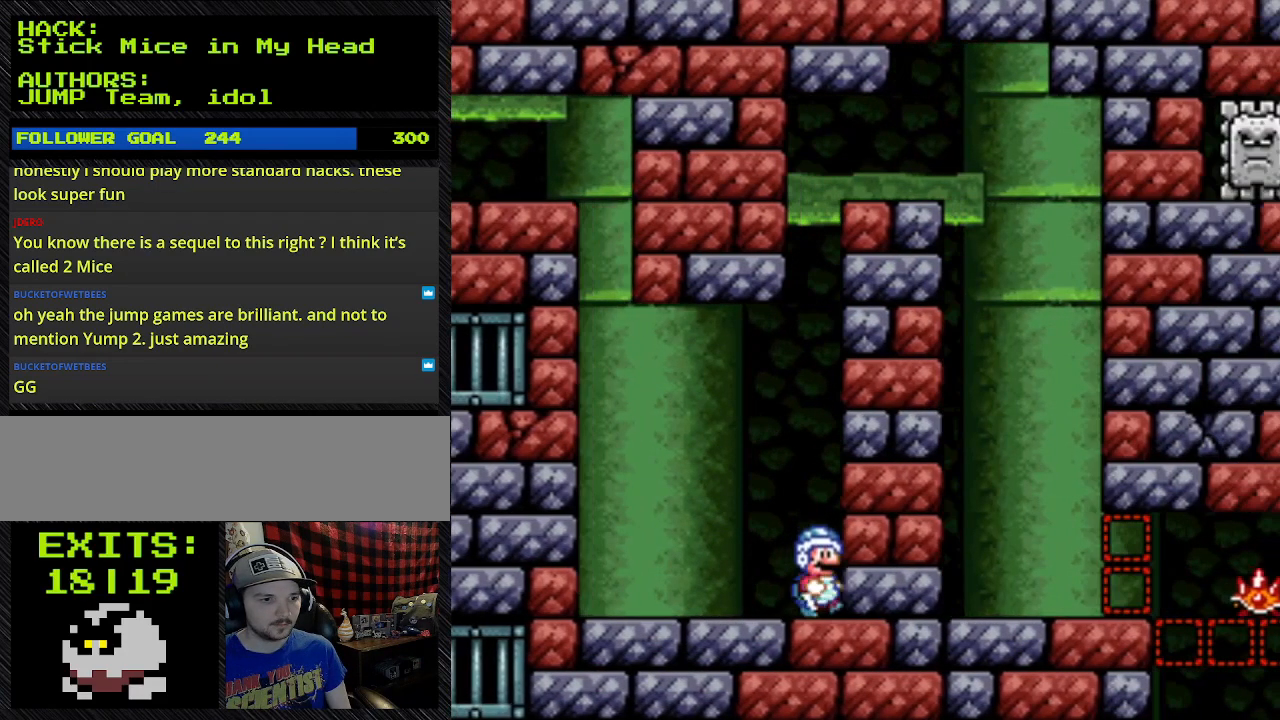
{"buttons": ["Y", "DPAD_RIGHT"], "events": []}
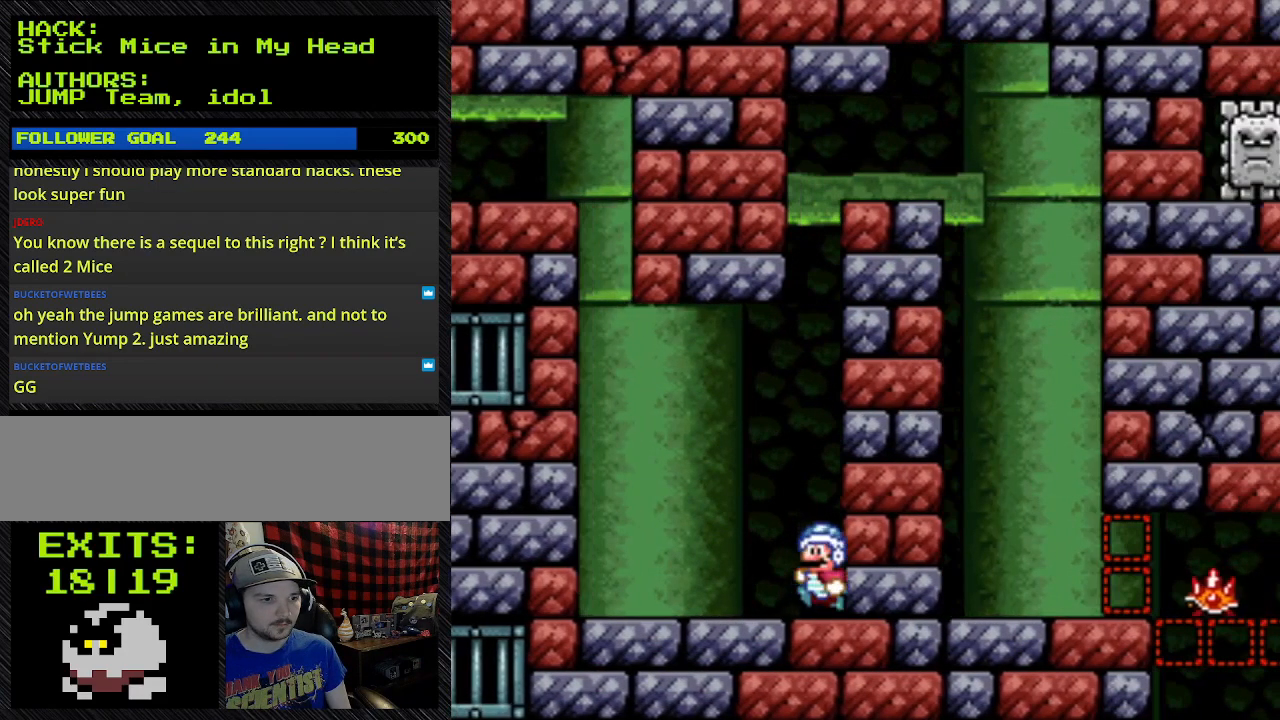
{"buttons": ["Y", "DPAD_LEFT"], "events": [[200, "DPAD_LEFT", "down"], [200, "DPAD_RIGHT", "up"]]}
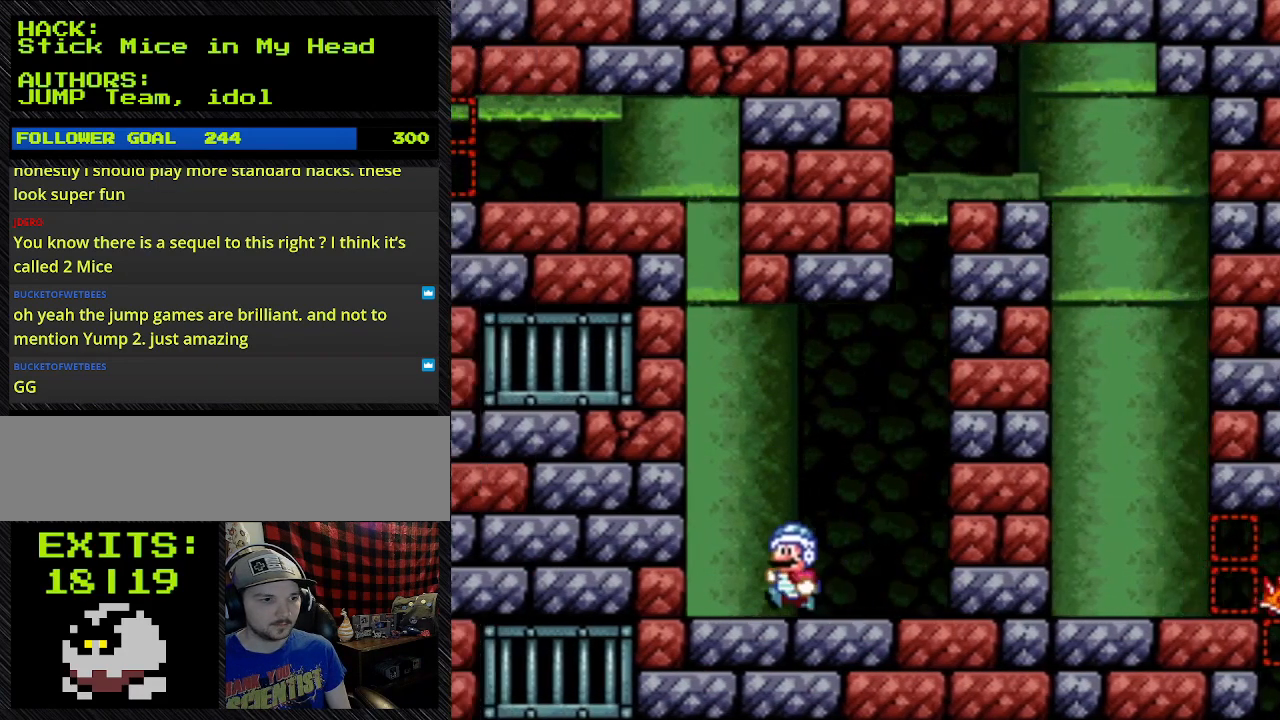
{"buttons": ["Y", "DPAD_LEFT"], "events": []}
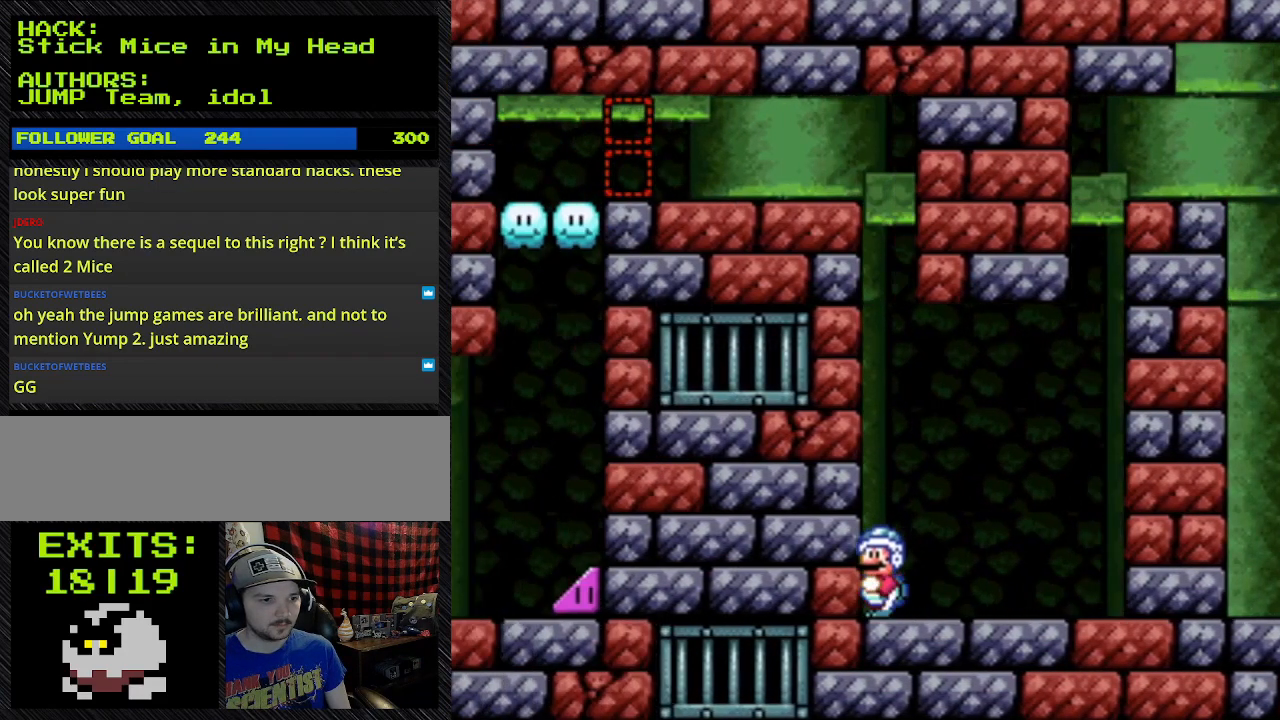
{"buttons": ["Y", "DPAD_RIGHT"], "events": [[267, "DPAD_LEFT", "up"], [267, "DPAD_RIGHT", "down"]]}
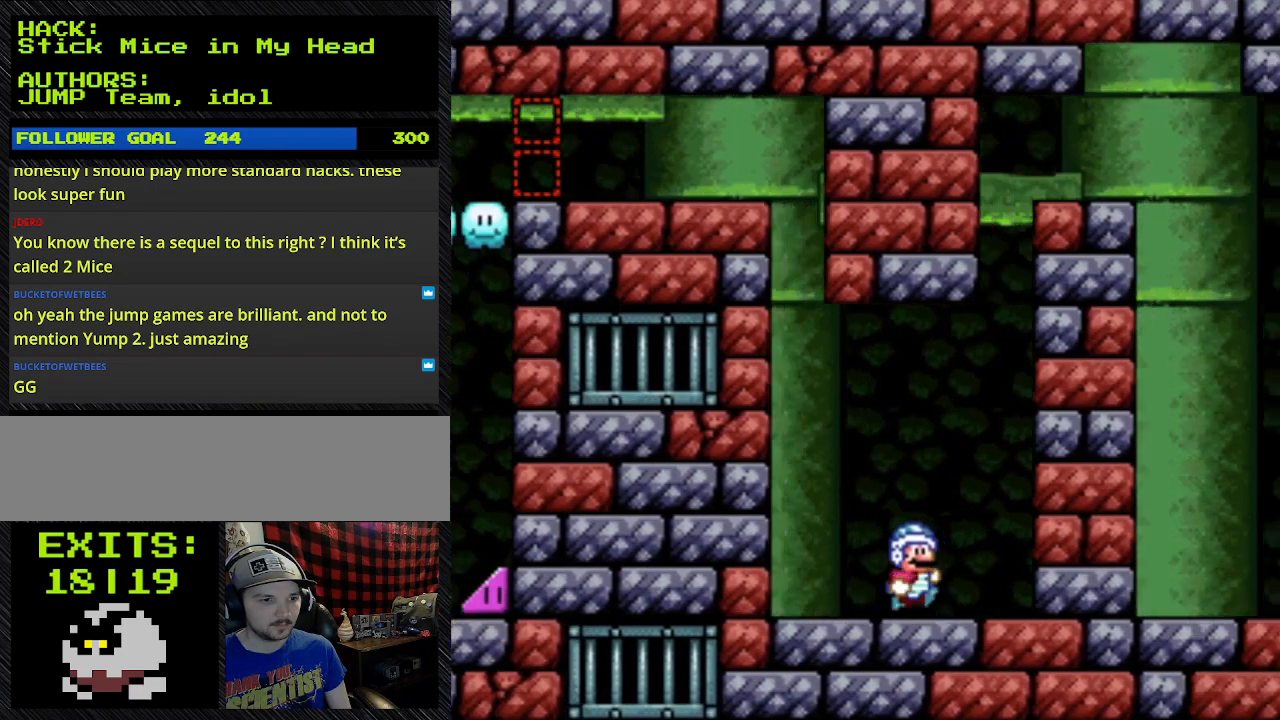
{"buttons": ["Y", "DPAD_RIGHT"], "events": []}
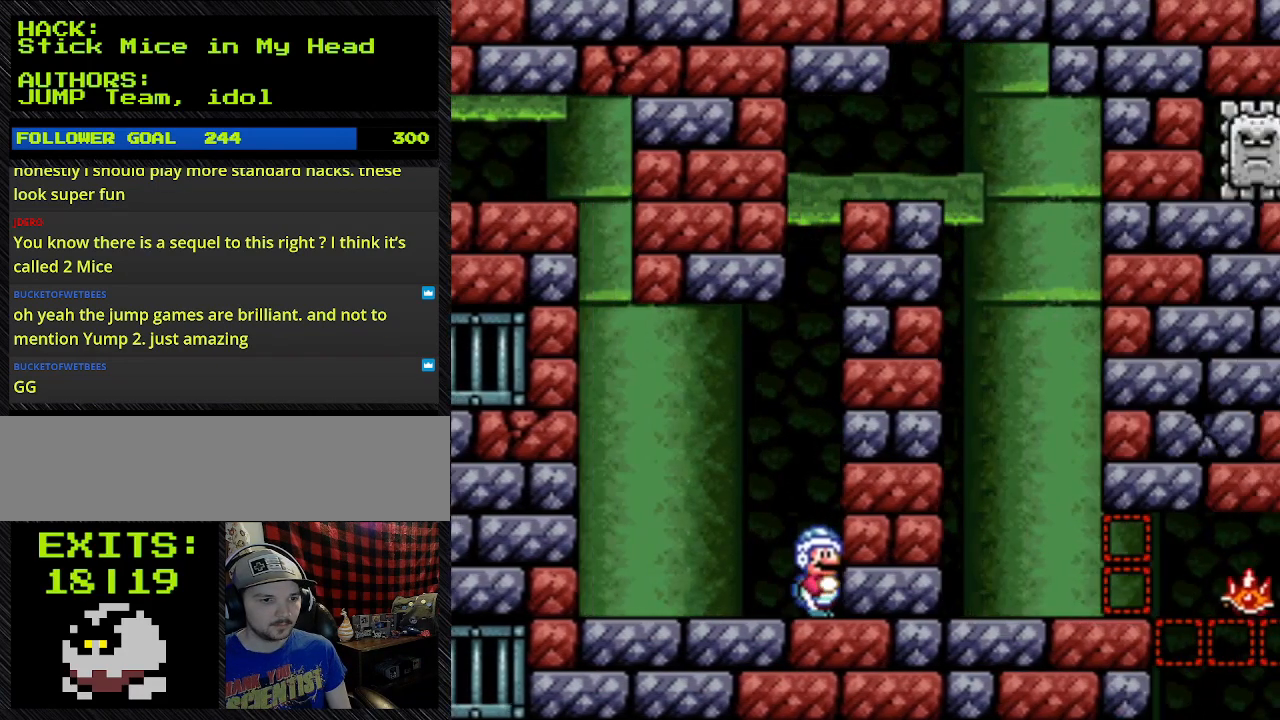
{"buttons": ["Y"], "events": [[67, "DPAD_RIGHT", "up"]]}
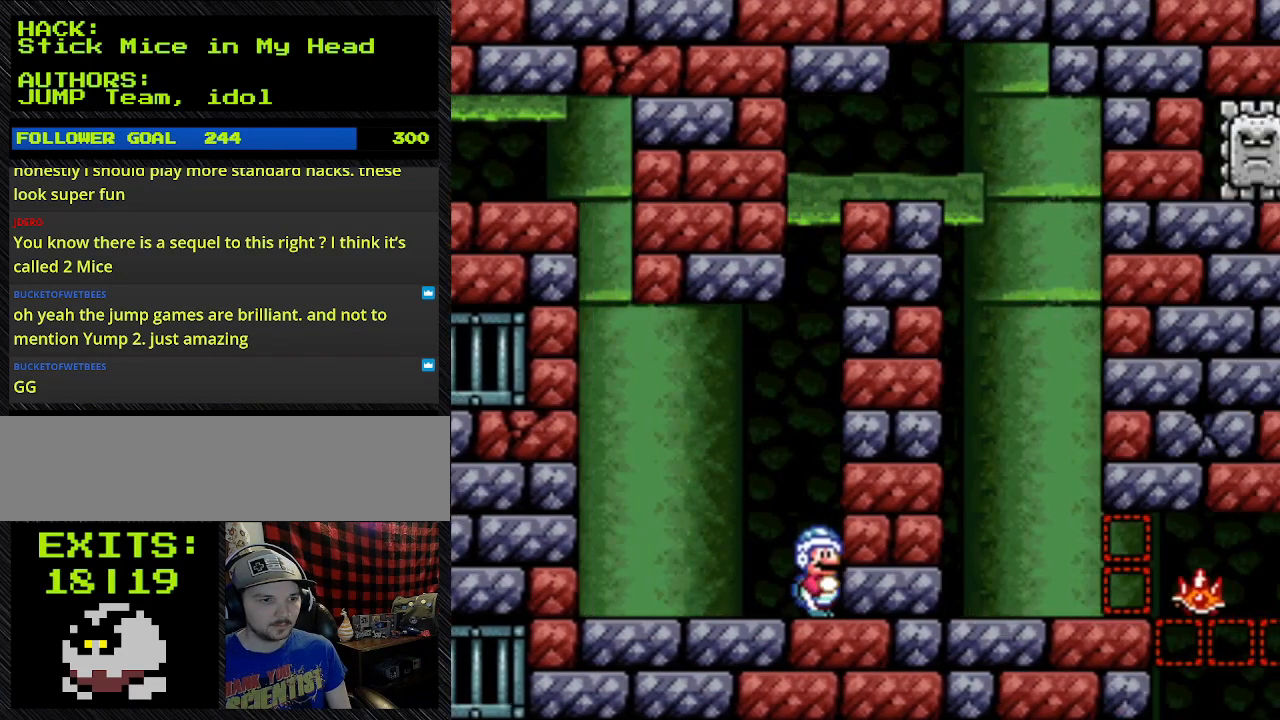
{"buttons": ["Y"], "events": []}
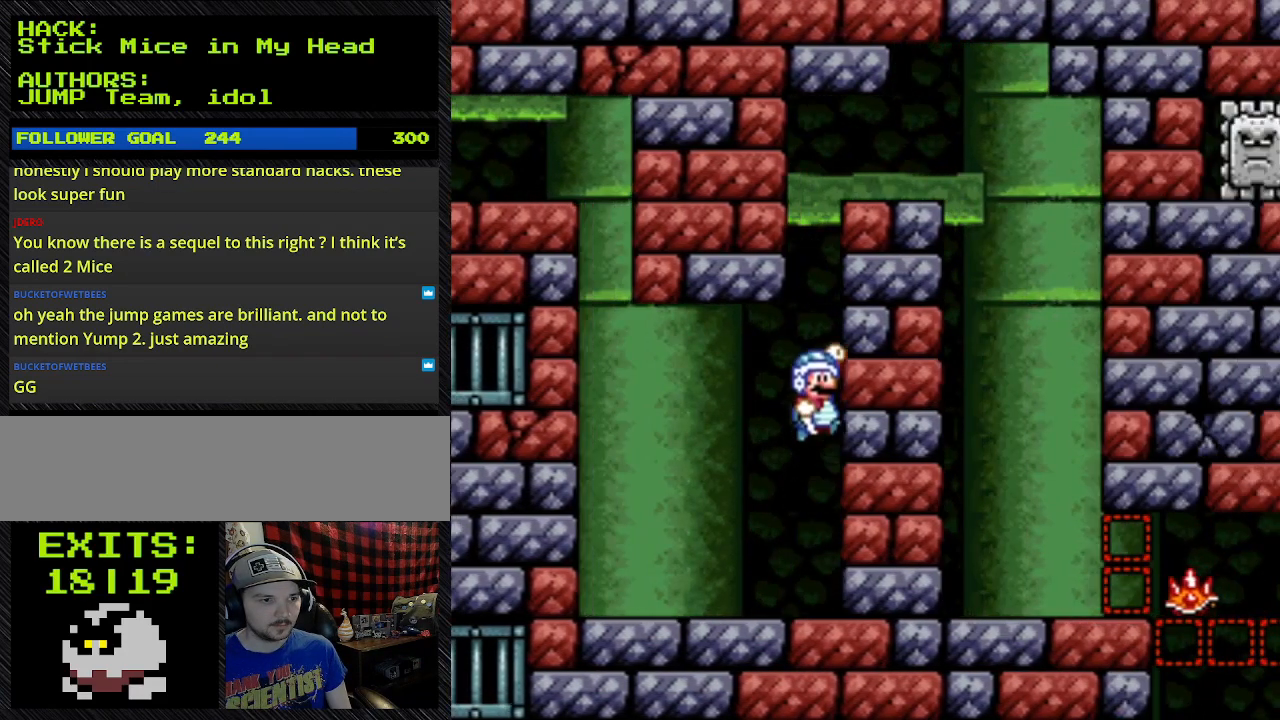
{"buttons": ["B", "Y", "DPAD_RIGHT"], "events": [[133, "B", "down"], [467, "DPAD_RIGHT", "down"]]}
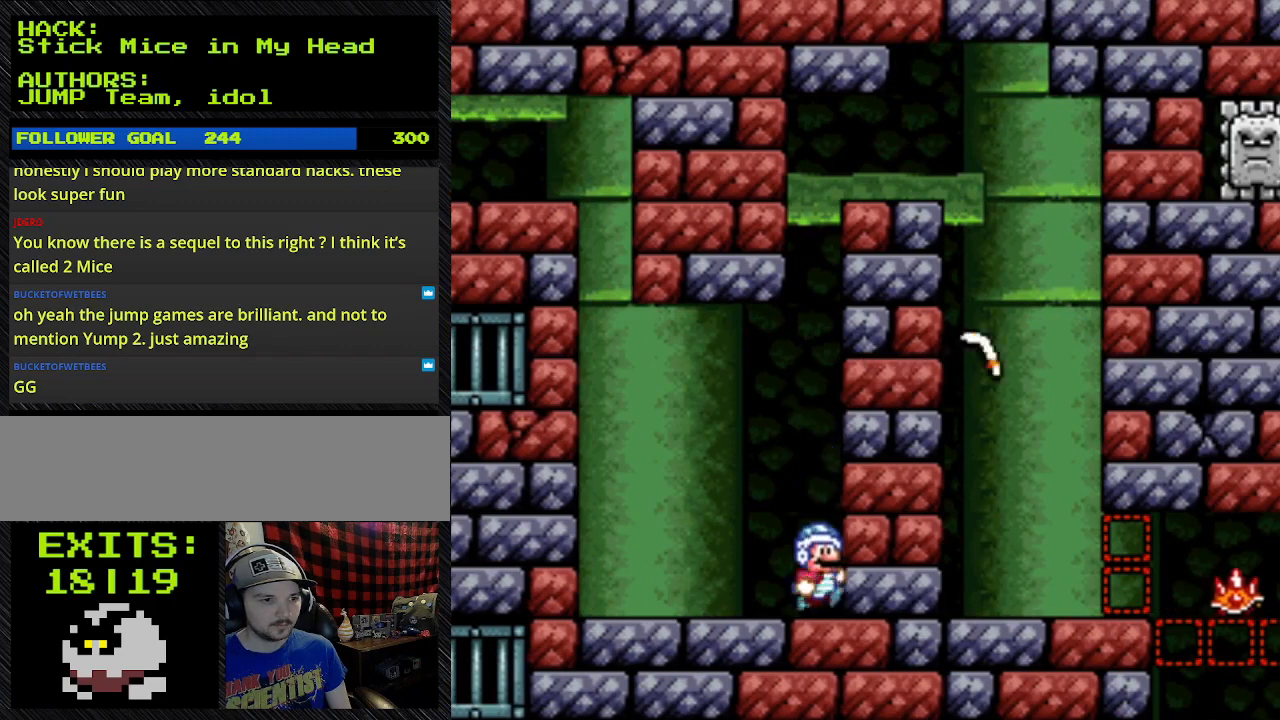
{"buttons": ["B", "Y"], "events": [[167, "DPAD_RIGHT", "up"]]}
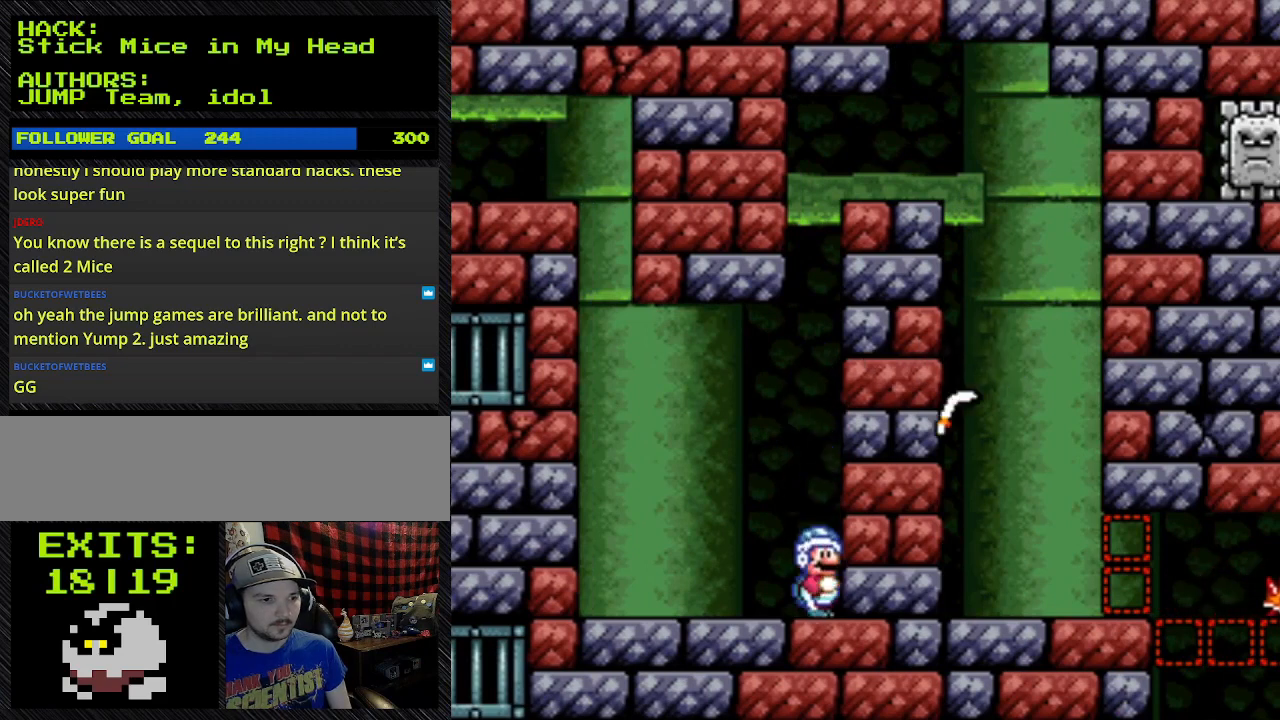
{"buttons": ["L1", "R1"], "events": [[200, "B", "up"], [200, "Y", "up"], [500, "L1", "down"], [500, "R1", "down"]]}
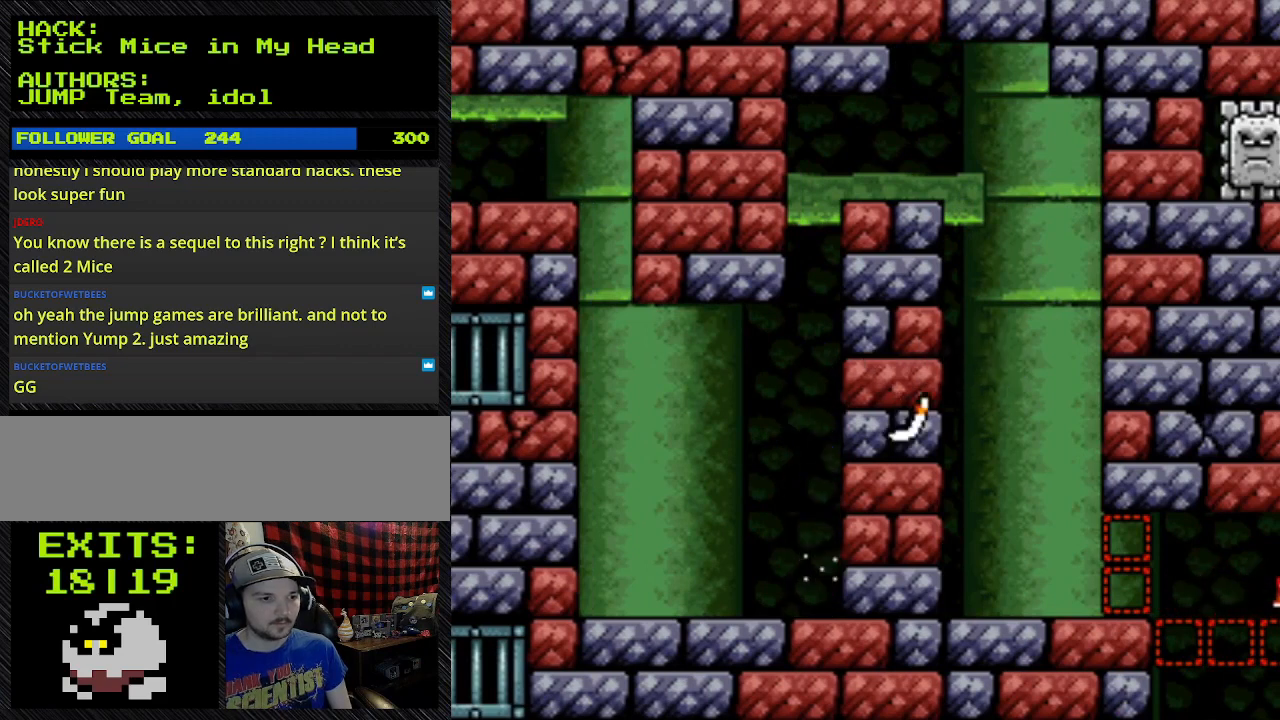
{"buttons": ["DPAD_LEFT"], "events": [[300, "DPAD_LEFT", "down"], [300, "L1", "up"], [300, "R1", "up"]]}
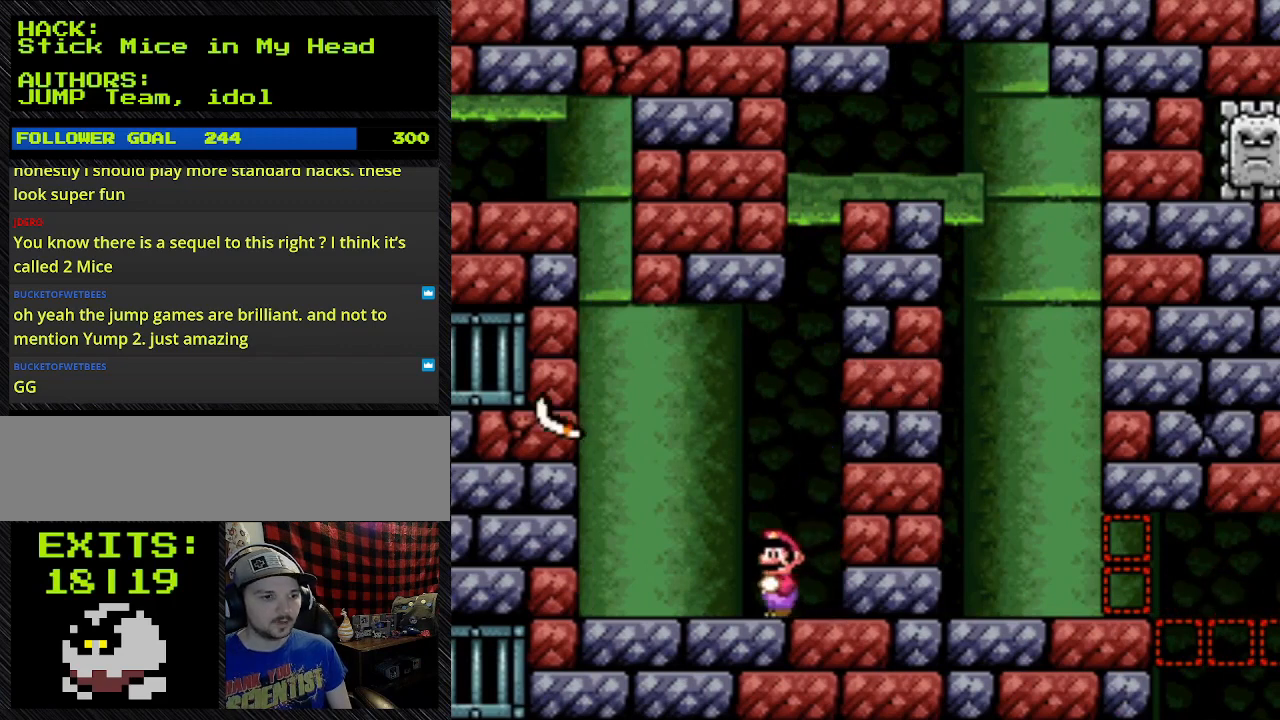
{"buttons": ["Y", "DPAD_LEFT"], "events": [[67, "Y", "down"]]}
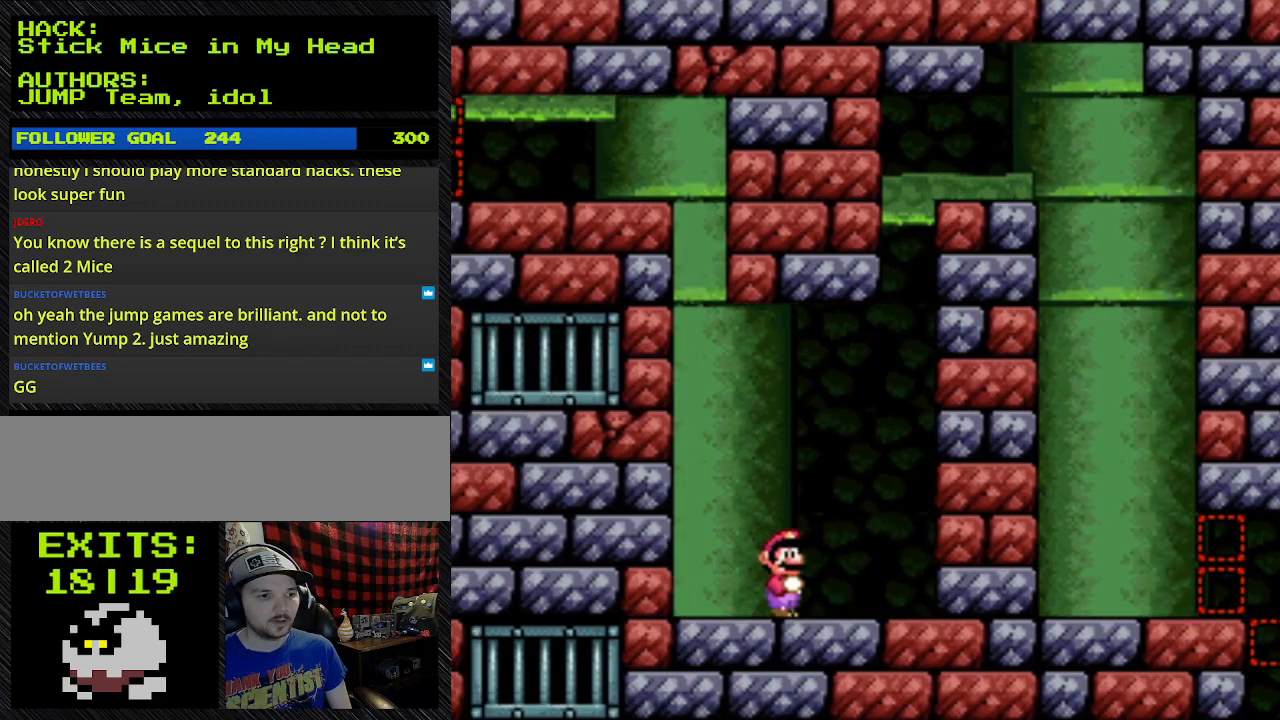
{"buttons": ["R1"], "events": [[100, "DPAD_LEFT", "up"], [100, "Y", "up"], [367, "R1", "down"]]}
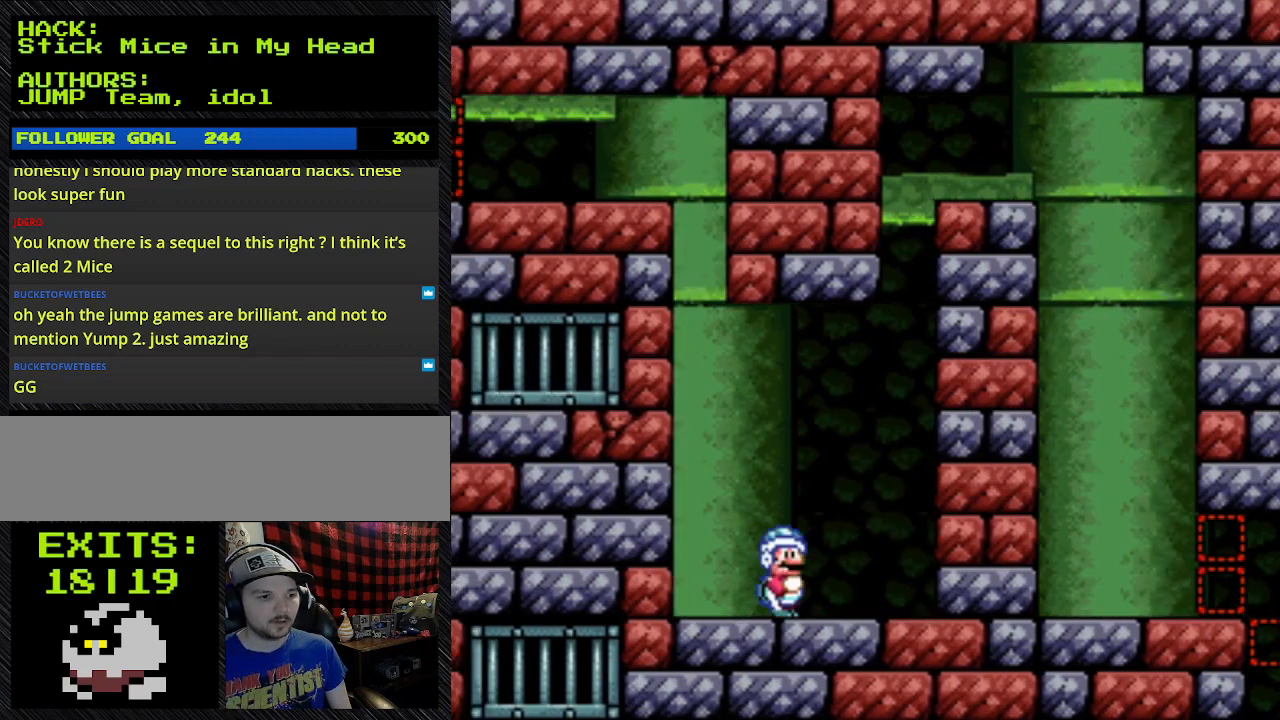
{"buttons": [], "events": [[233, "R1", "up"]]}
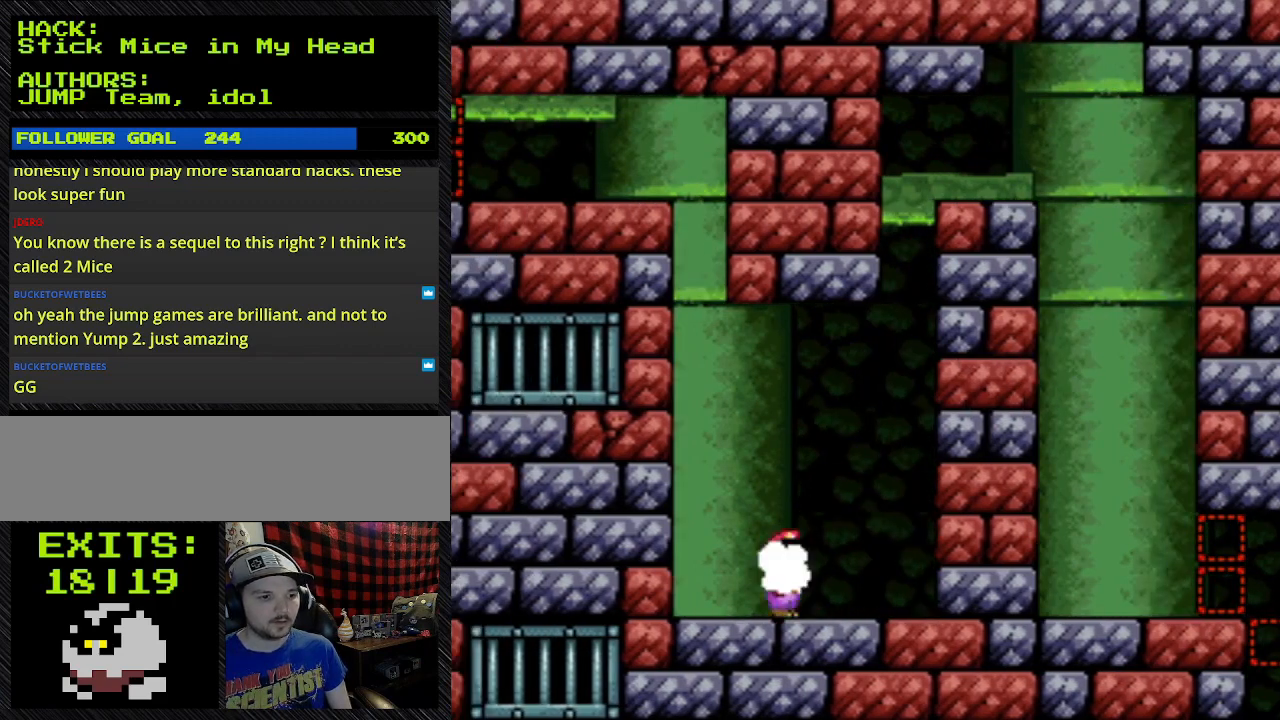
{"buttons": ["L1"], "events": [[200, "L1", "down"]]}
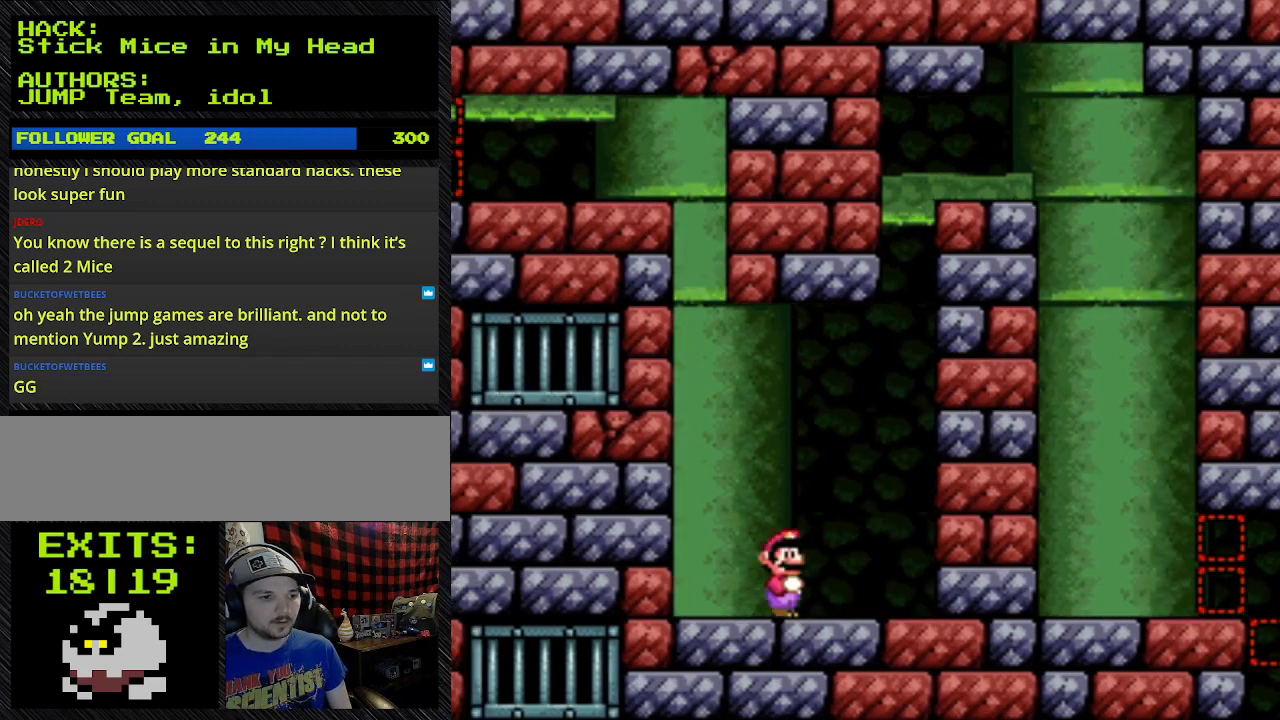
{"buttons": [], "events": [[167, "L1", "up"]]}
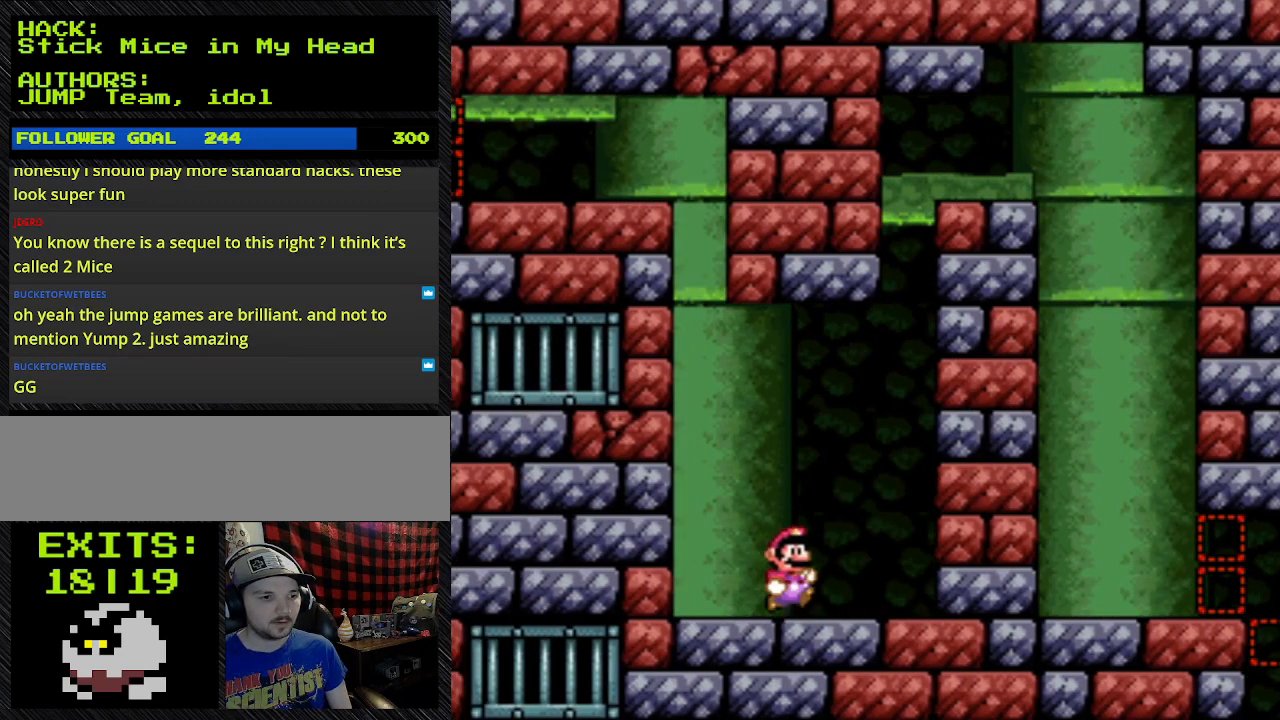
{"buttons": [], "events": []}
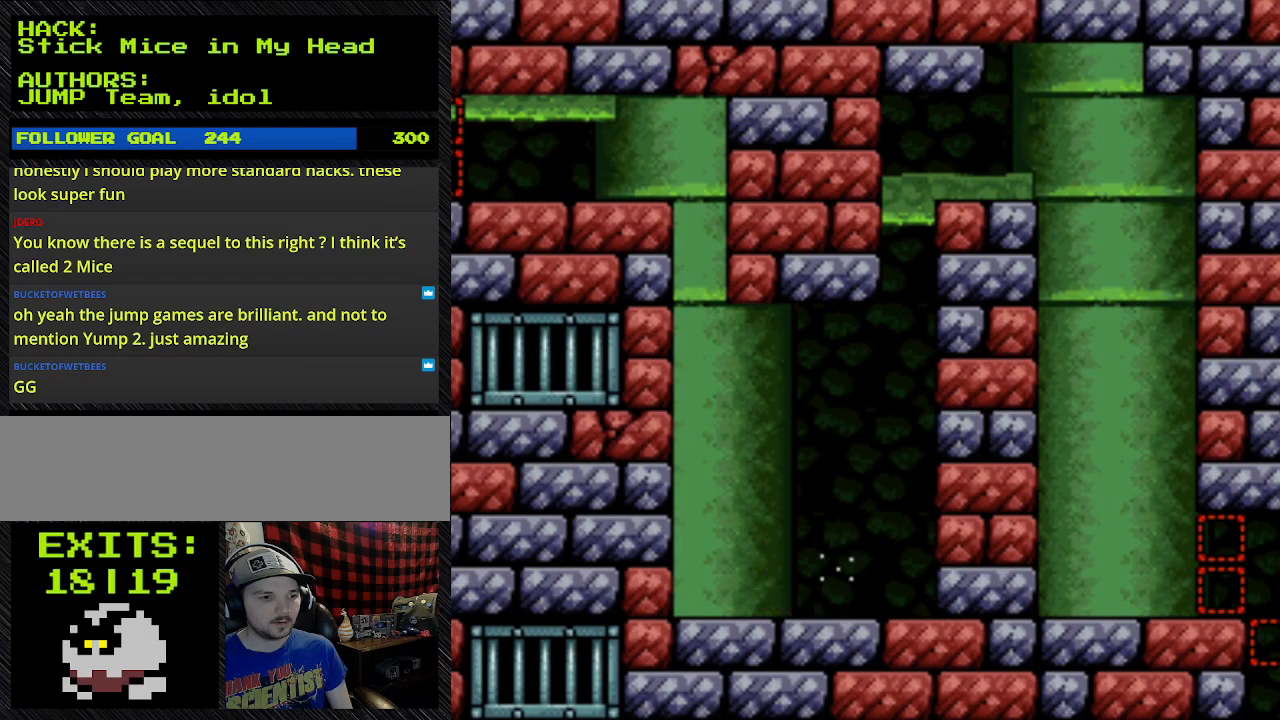
{"buttons": ["Y"], "events": [[233, "L1", "down"], [233, "Y", "down"], [300, "L1", "up"]]}
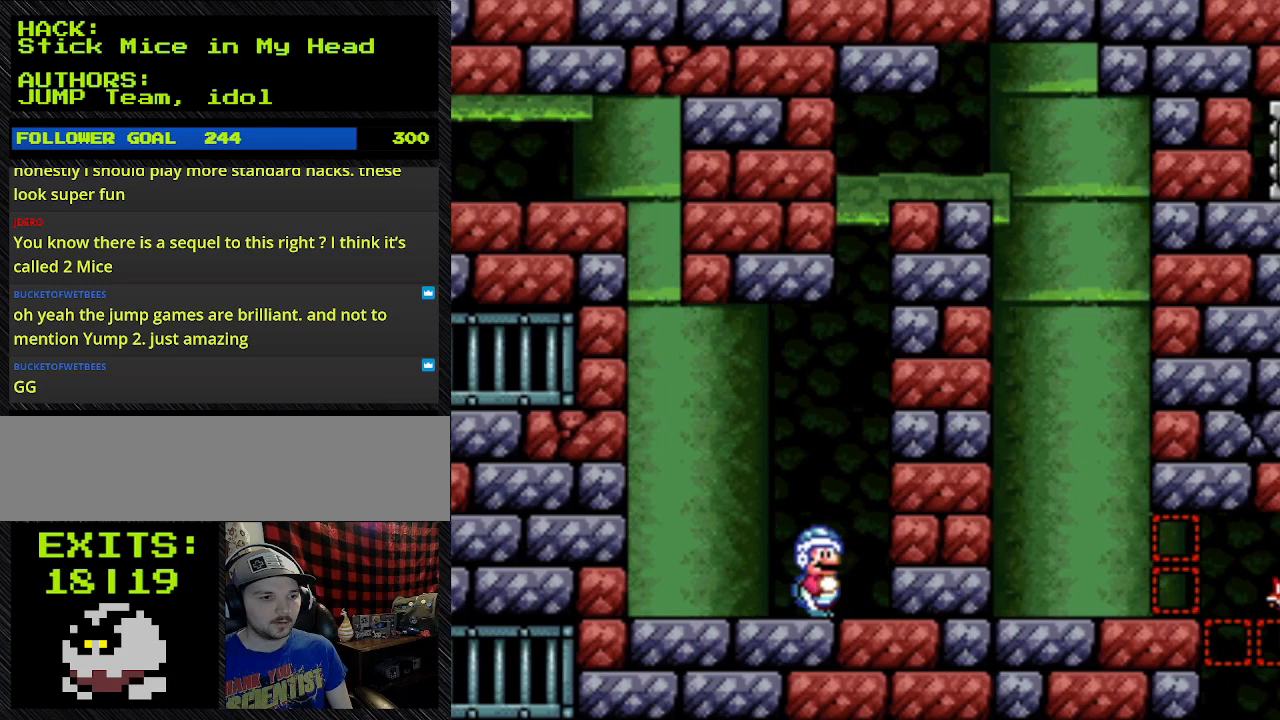
{"buttons": ["Y", "DPAD_RIGHT"], "events": [[500, "DPAD_RIGHT", "down"]]}
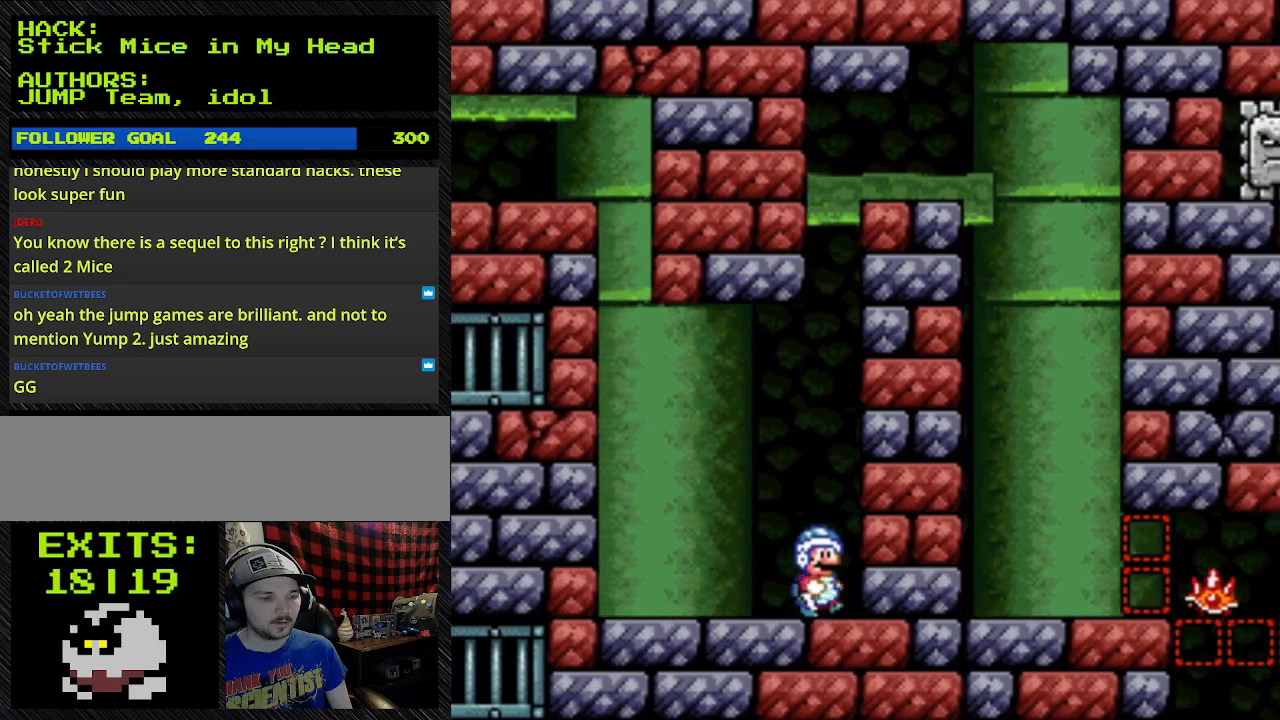
{"buttons": ["B", "Y", "DPAD_RIGHT"], "events": [[500, "B", "down"]]}
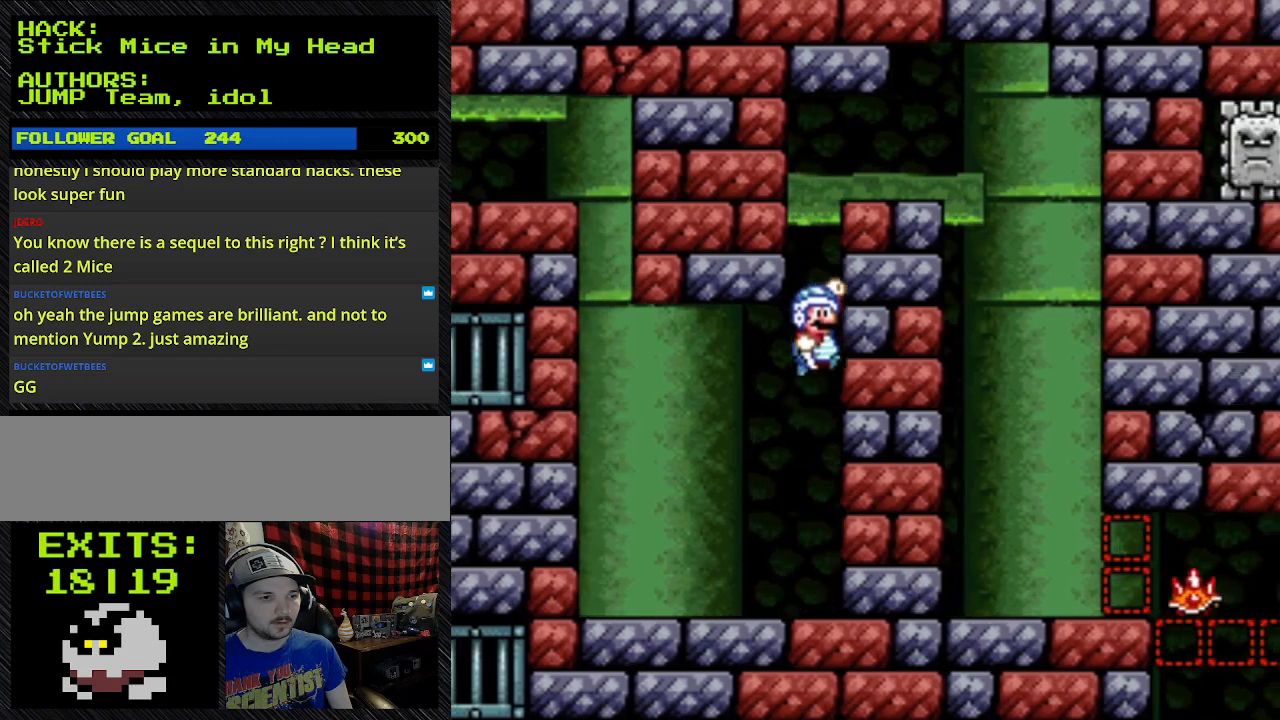
{"buttons": ["B", "DPAD_RIGHT"], "events": [[200, "Y", "up"]]}
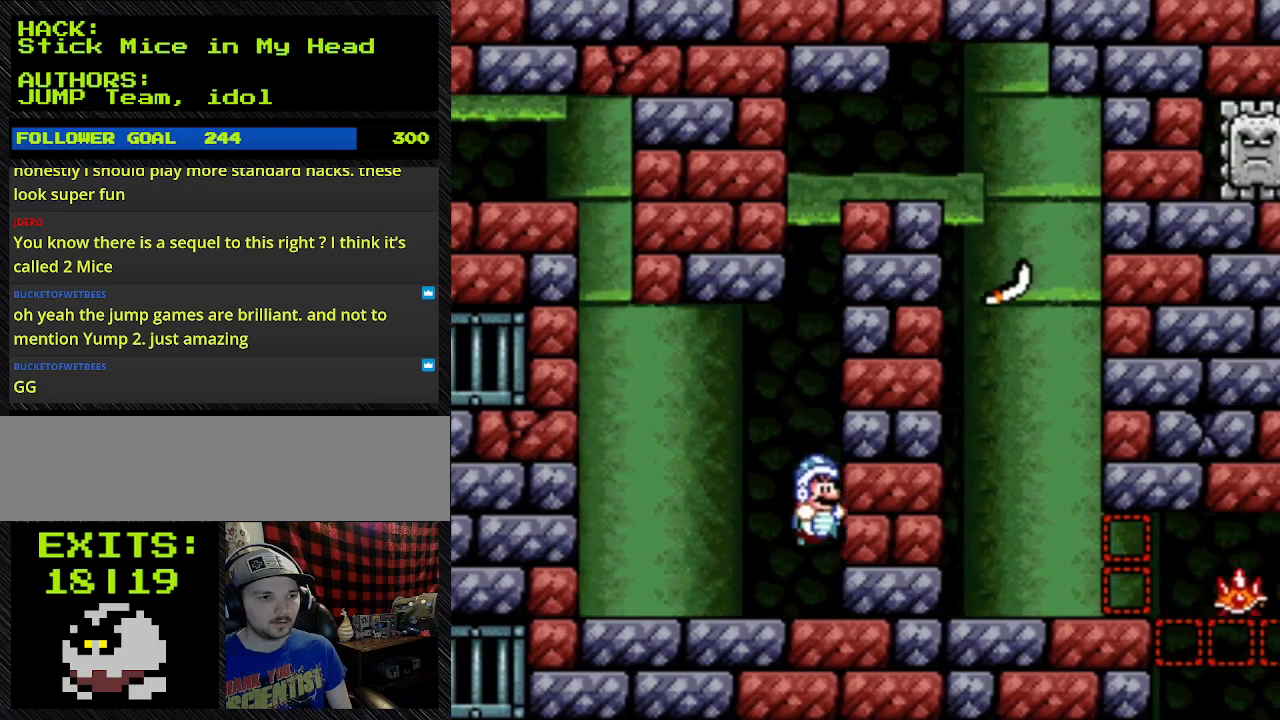
{"buttons": ["B", "Y", "DPAD_LEFT"], "events": [[33, "Y", "down"], [267, "DPAD_RIGHT", "up"], [467, "DPAD_LEFT", "down"]]}
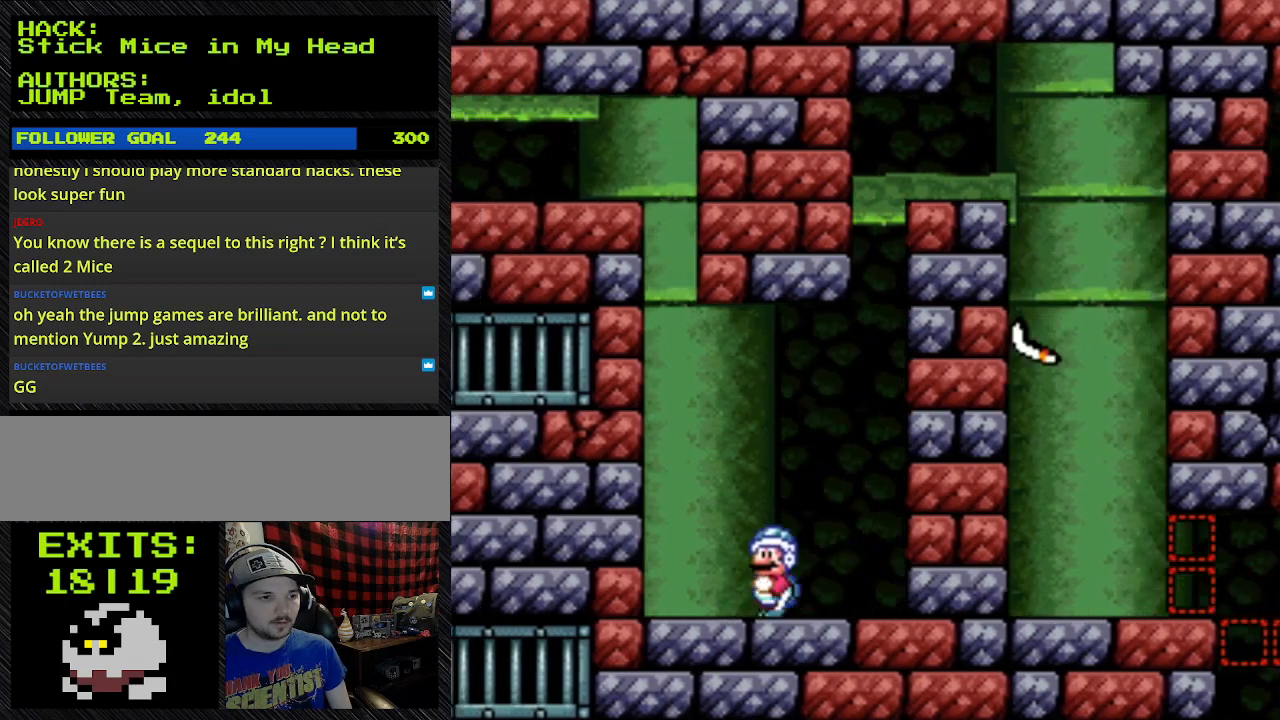
{"buttons": ["Y", "DPAD_LEFT"], "events": [[167, "B", "up"]]}
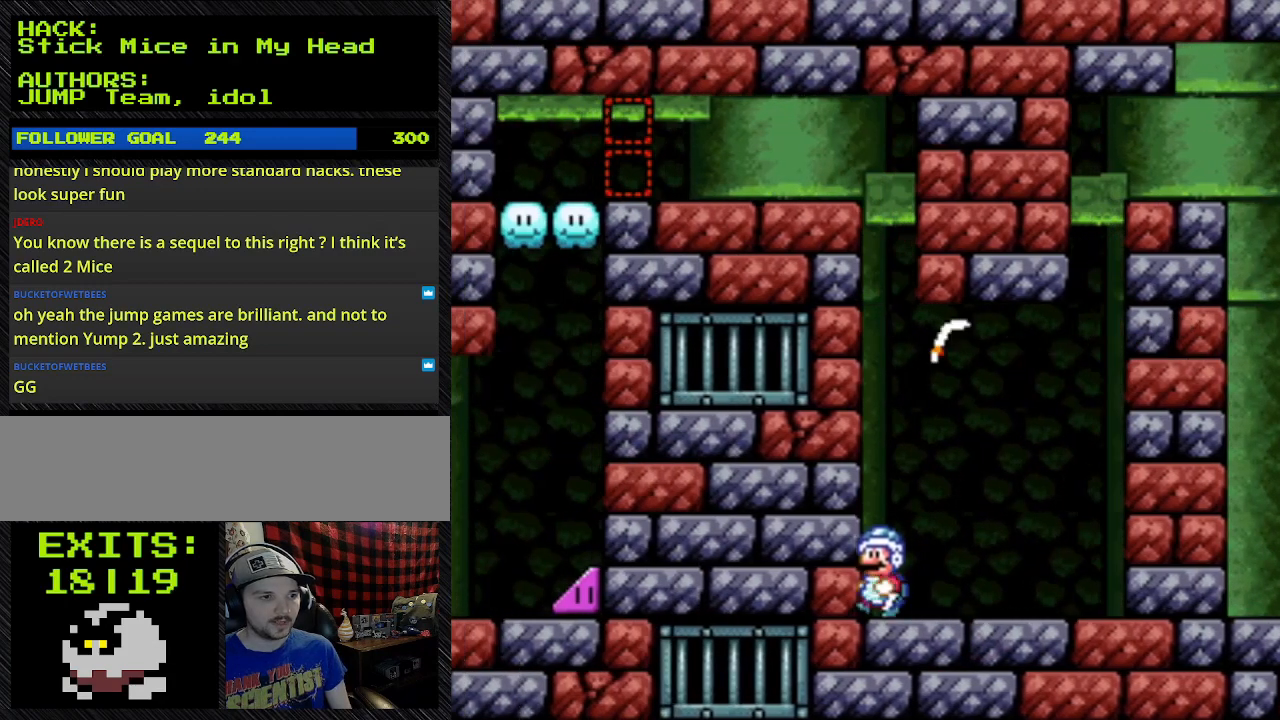
{"buttons": ["Y", "DPAD_LEFT"], "events": []}
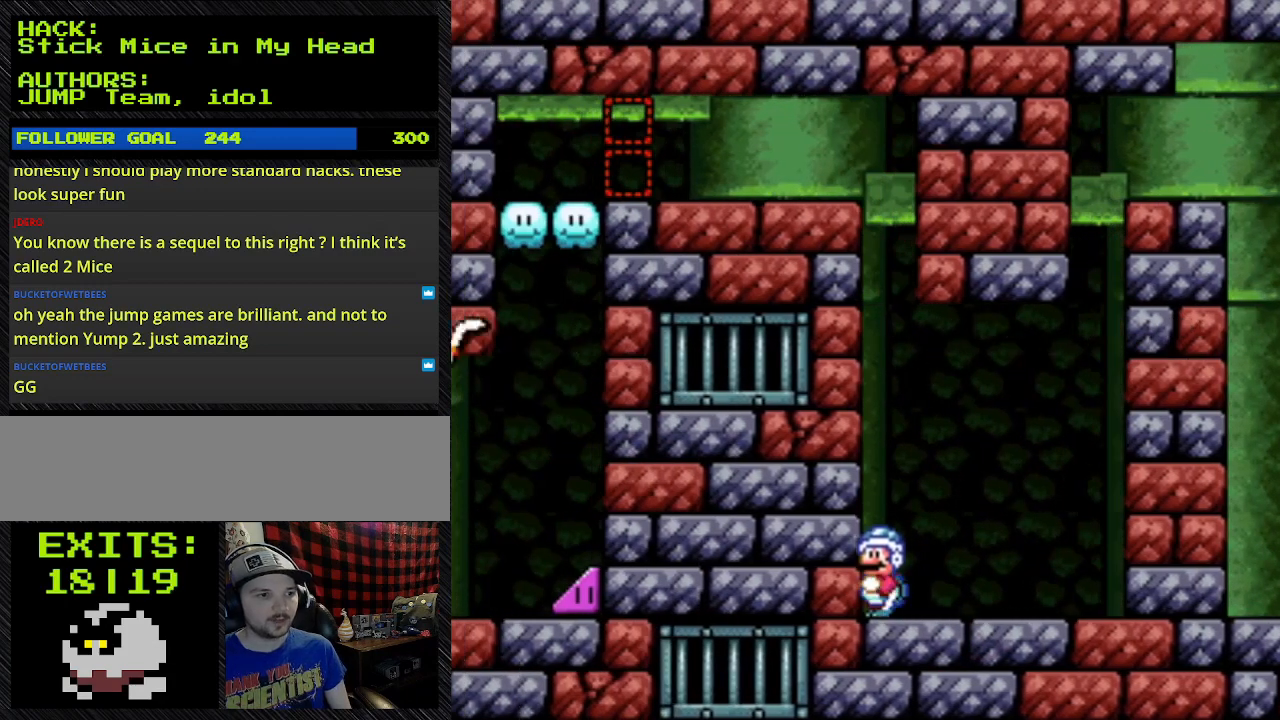
{"buttons": ["Y"], "events": [[33, "DPAD_LEFT", "up"]]}
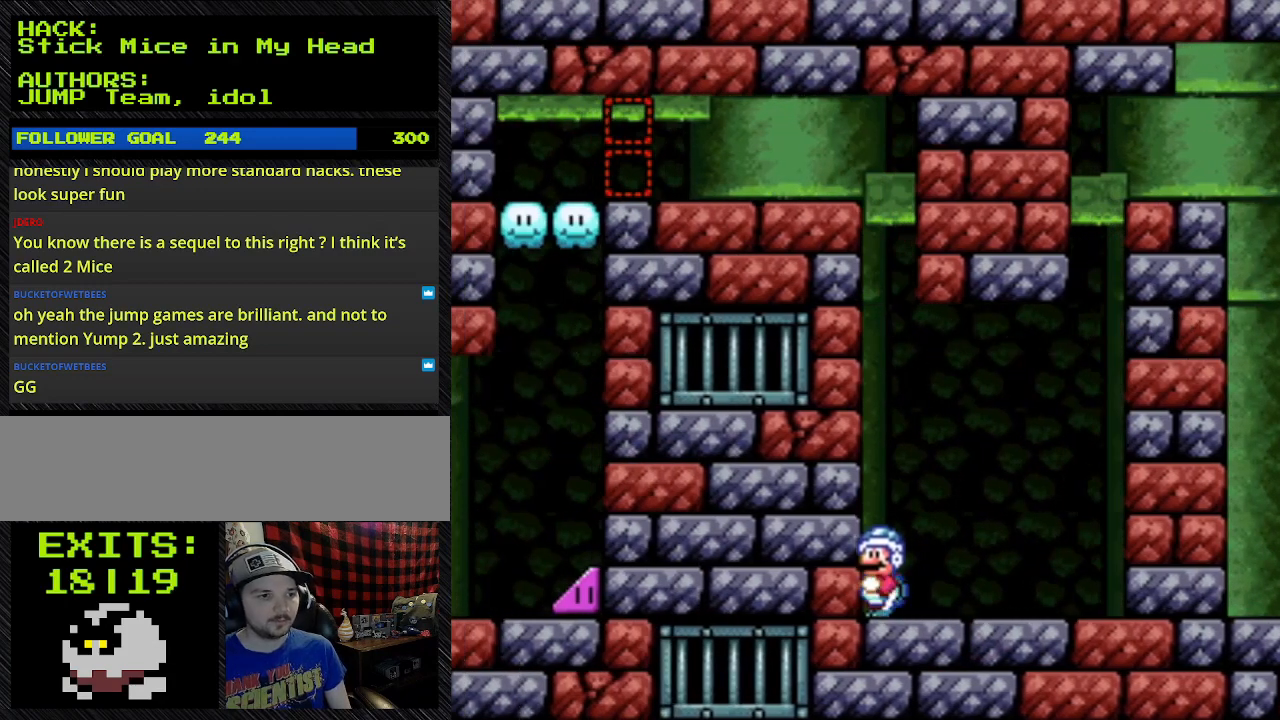
{"buttons": ["Y"], "events": []}
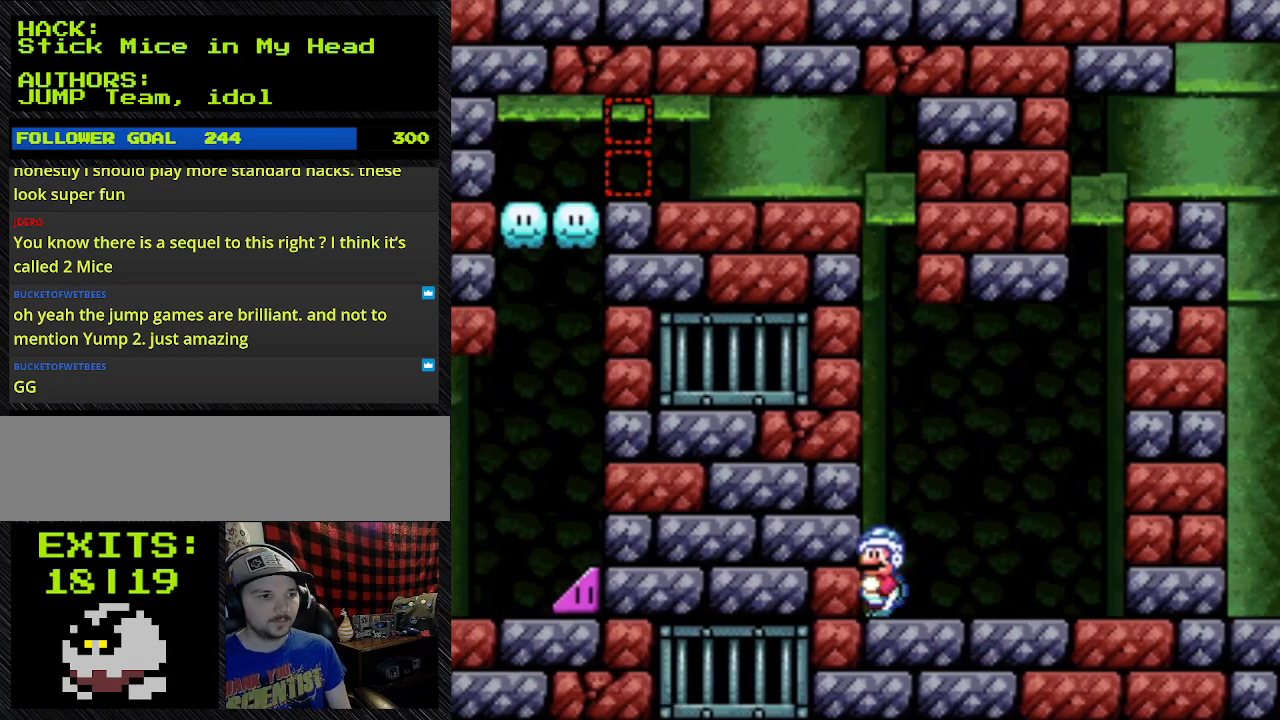
{"buttons": [], "events": [[300, "Y", "up"]]}
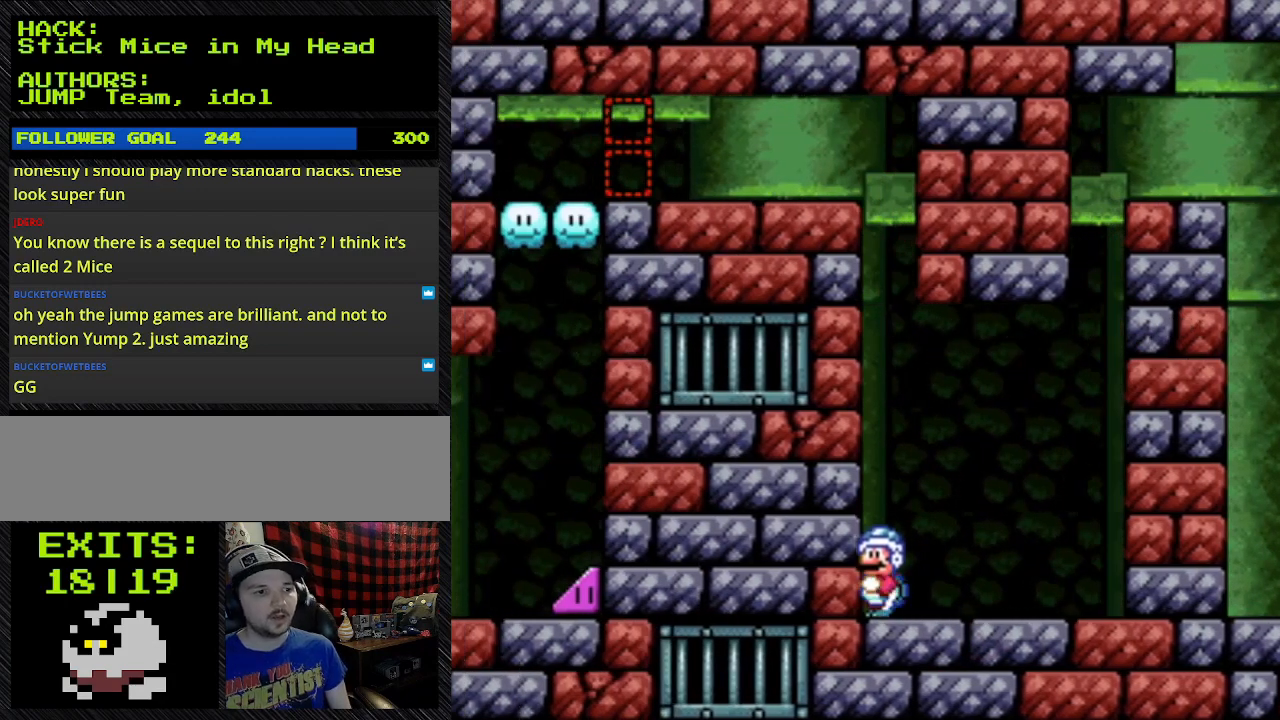
{"buttons": [], "events": []}
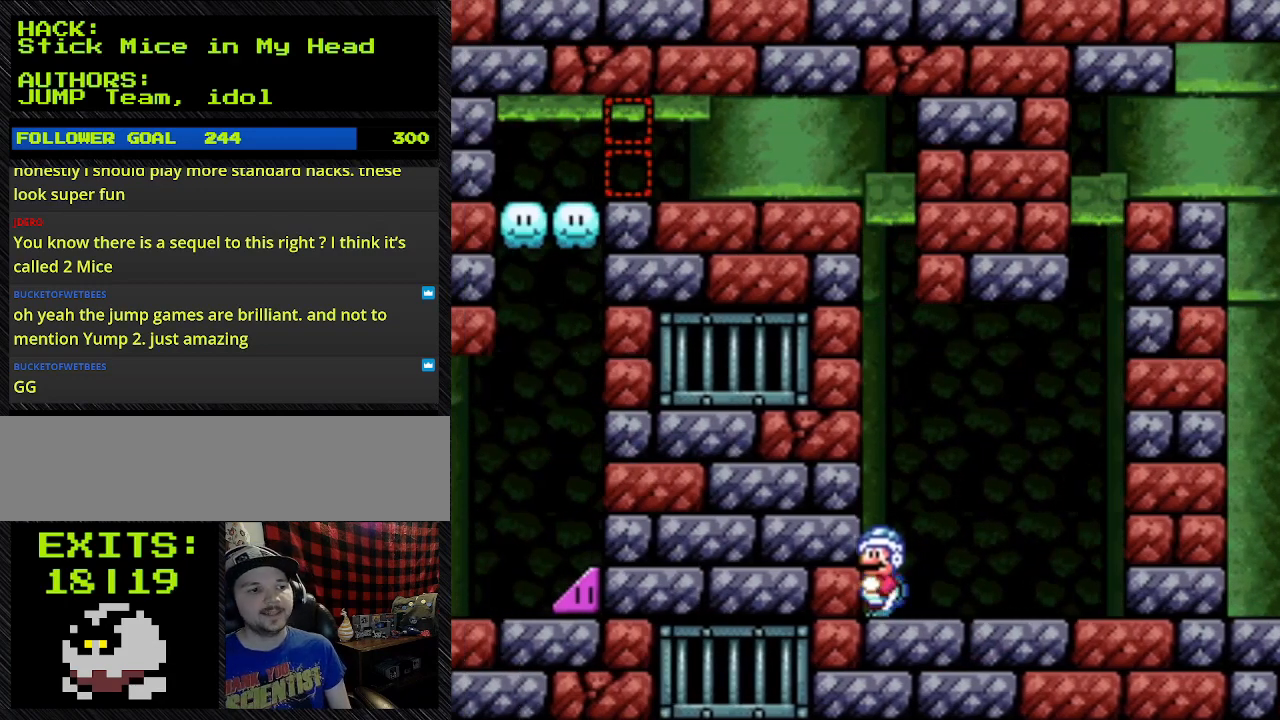
{"buttons": [], "events": []}